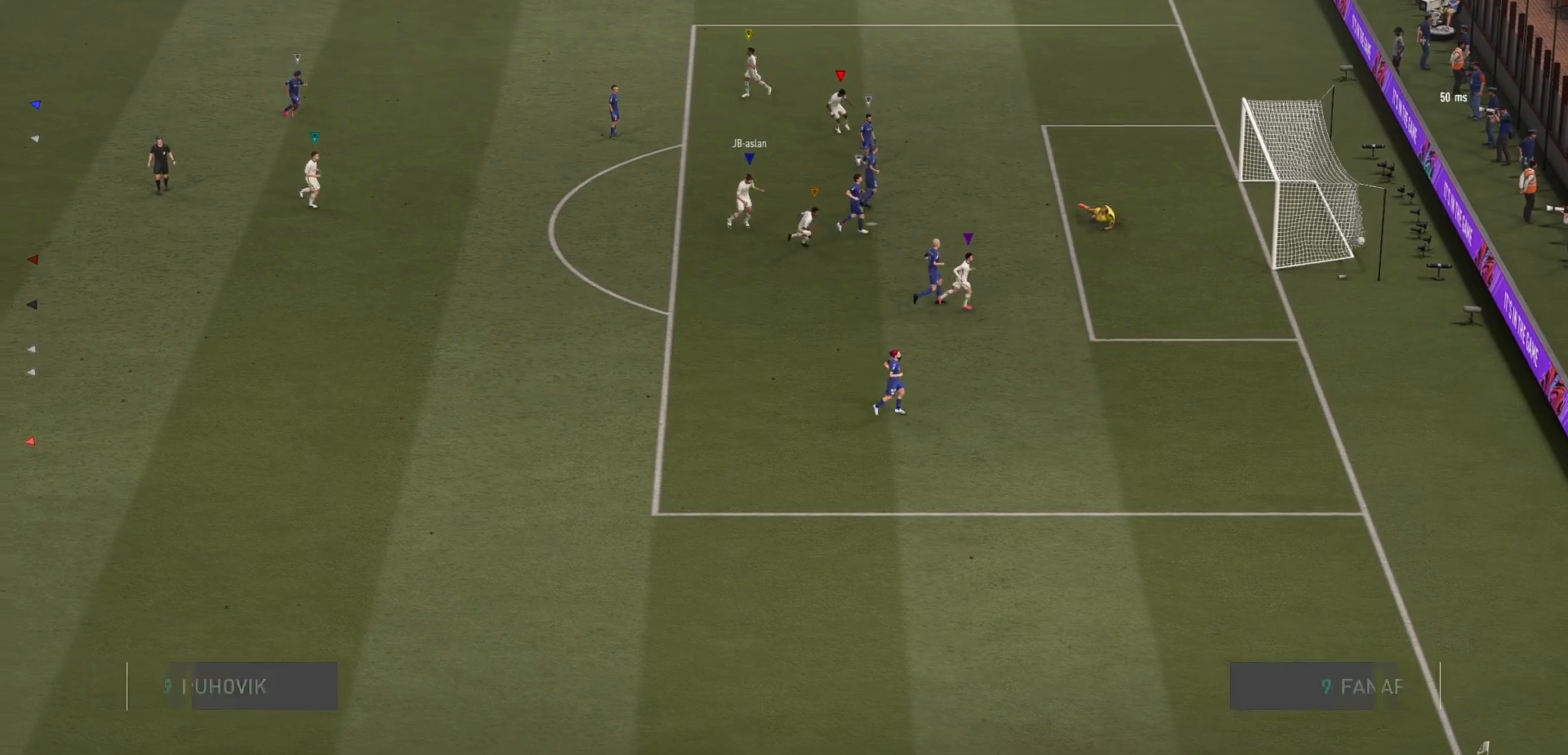
Gameplay with a controller (Xbox layout); each line is a JSON object with the inputs held at the frame after it. "events" lists button and stick changes between this image and that frame as [ms after this image, input, new state], when the widget could be followed in between. Not read: L3 R3 right_stick.
{"buttons": [], "left_stick": "right", "events": []}
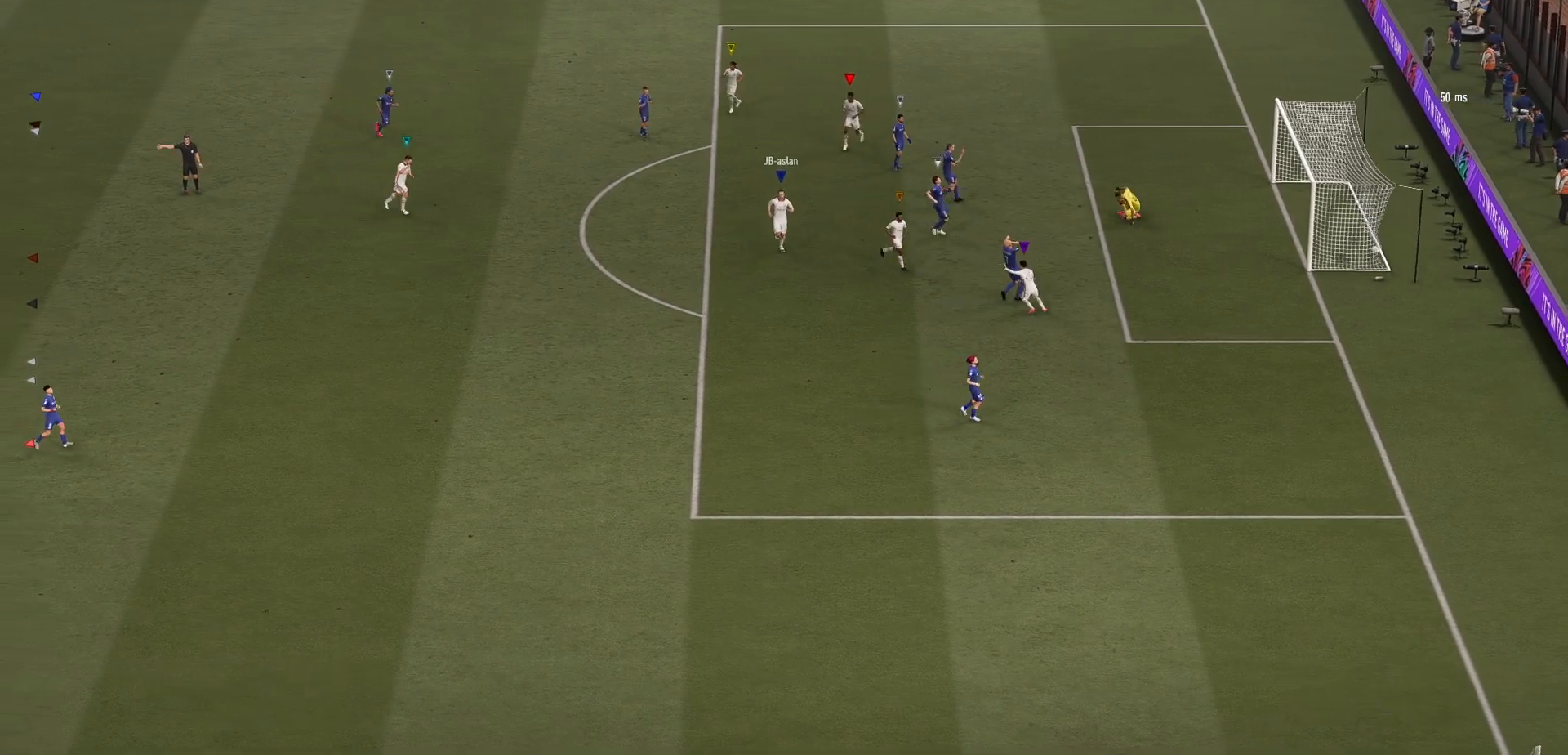
{"buttons": [], "left_stick": "right", "events": []}
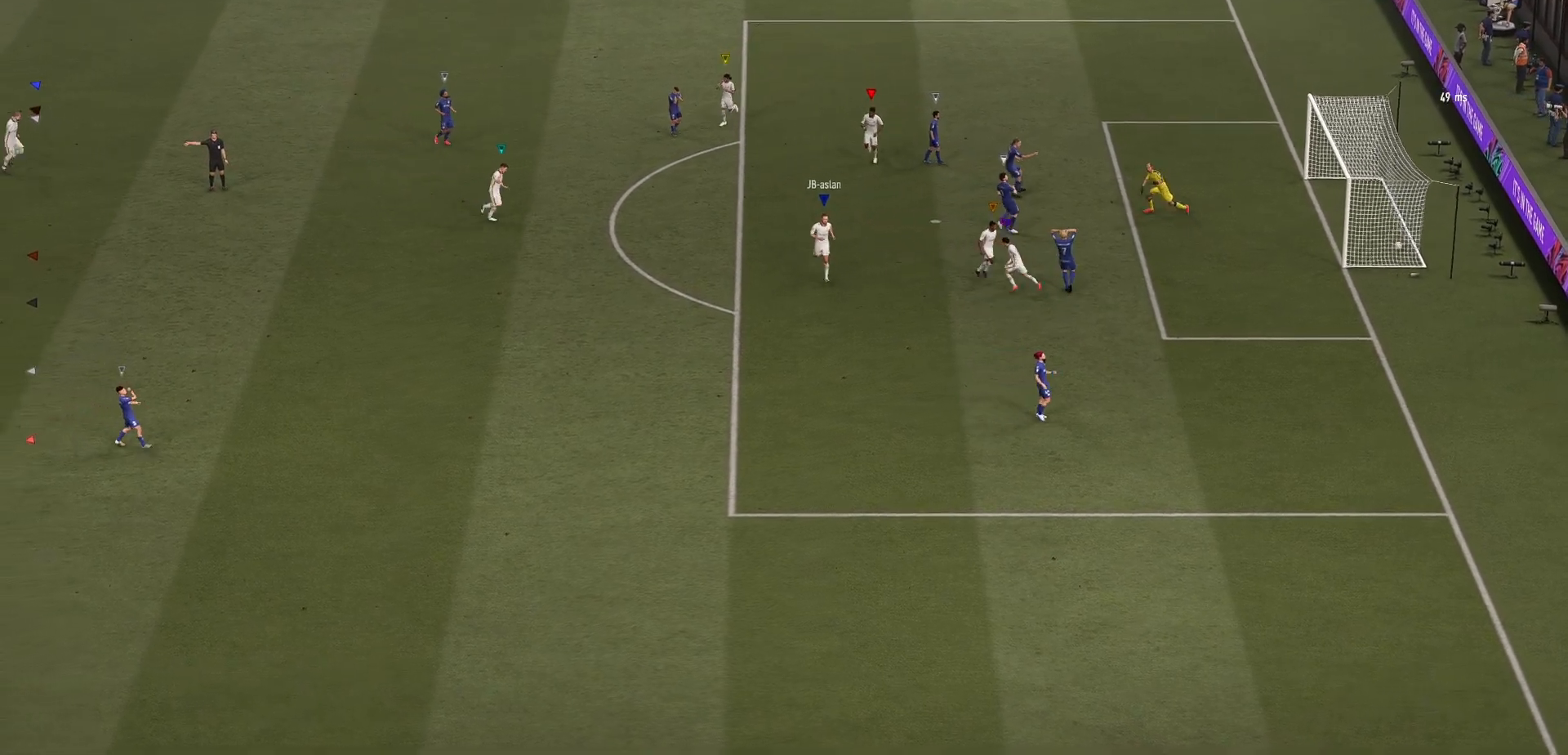
{"buttons": [], "left_stick": "right", "events": []}
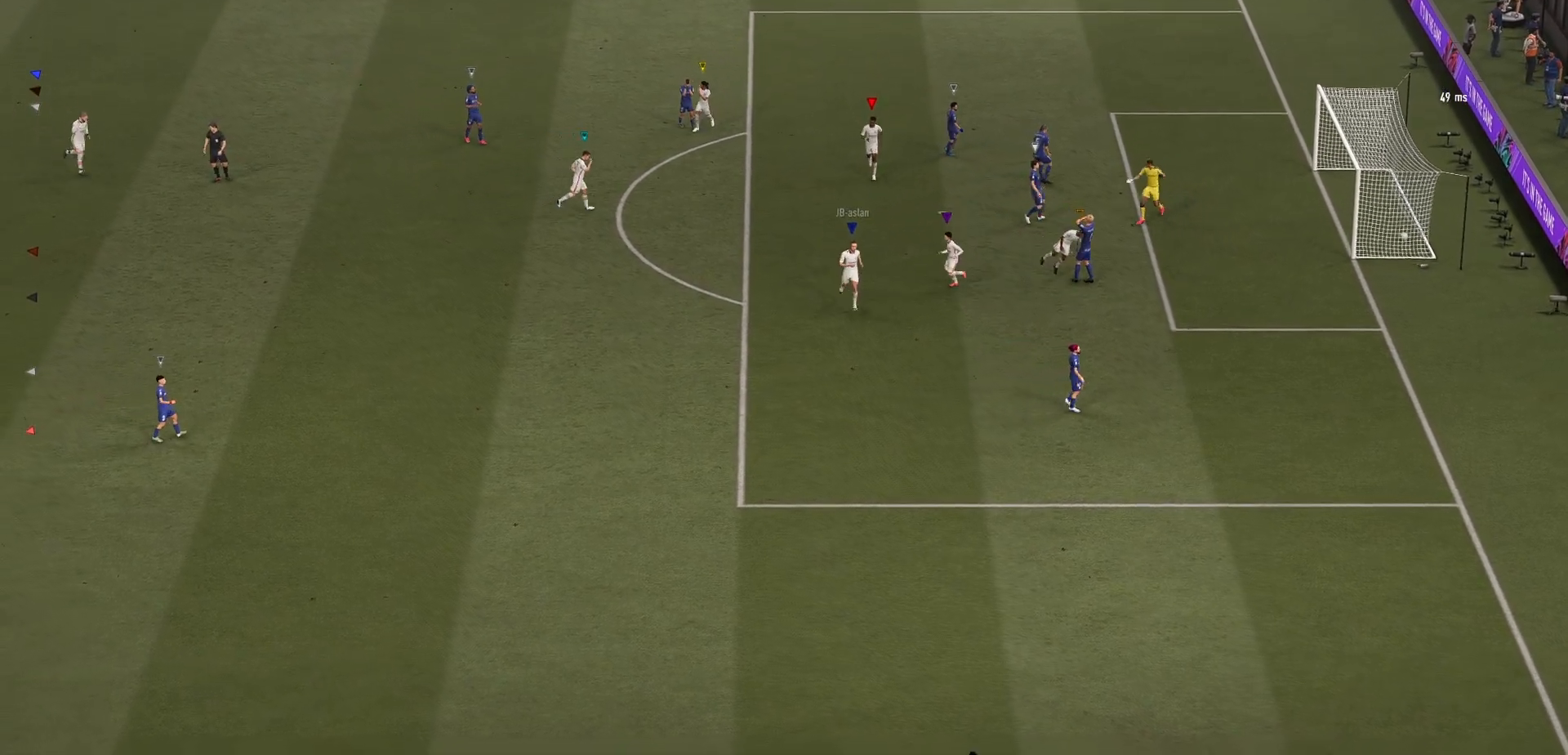
{"buttons": [], "left_stick": "right", "events": []}
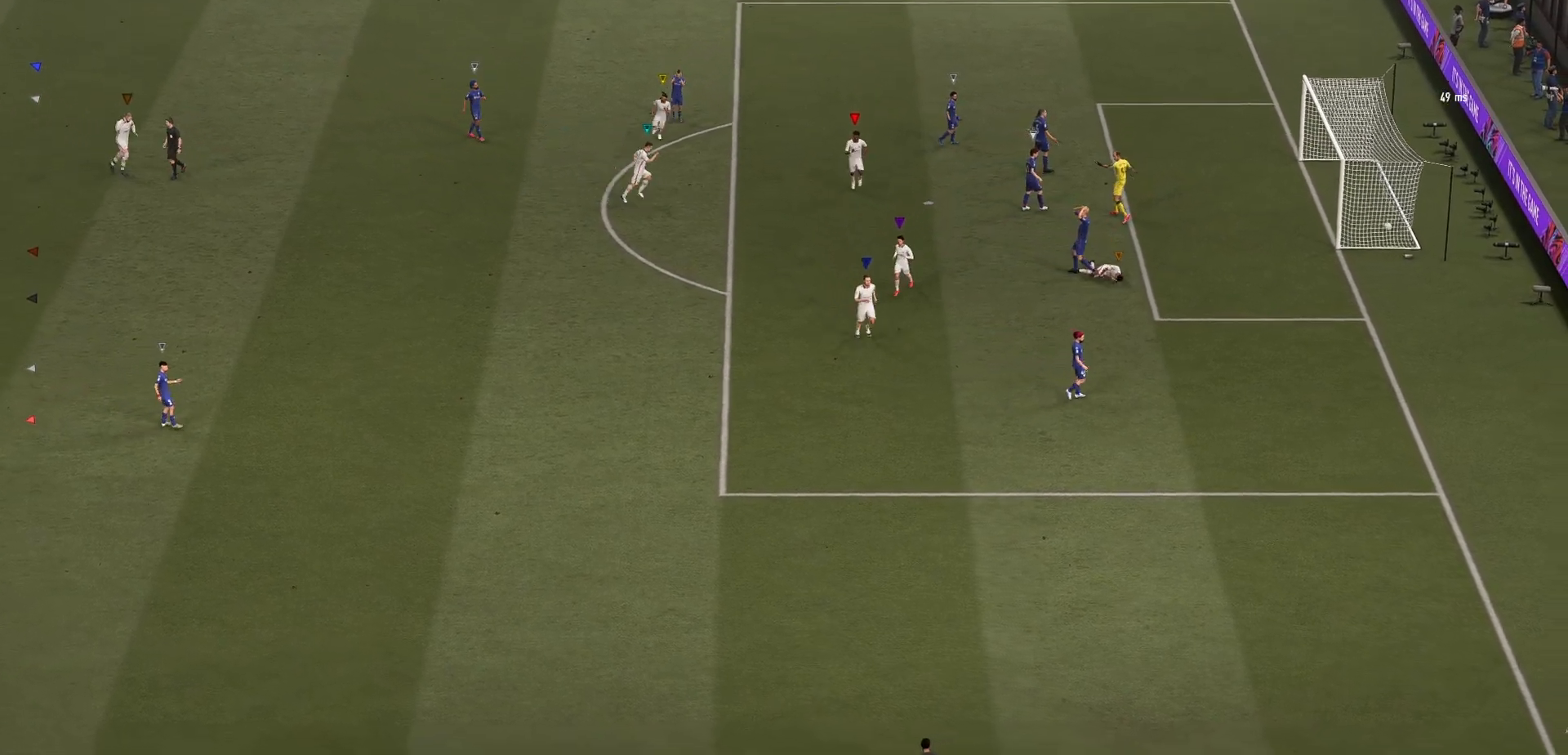
{"buttons": [], "left_stick": "right", "events": []}
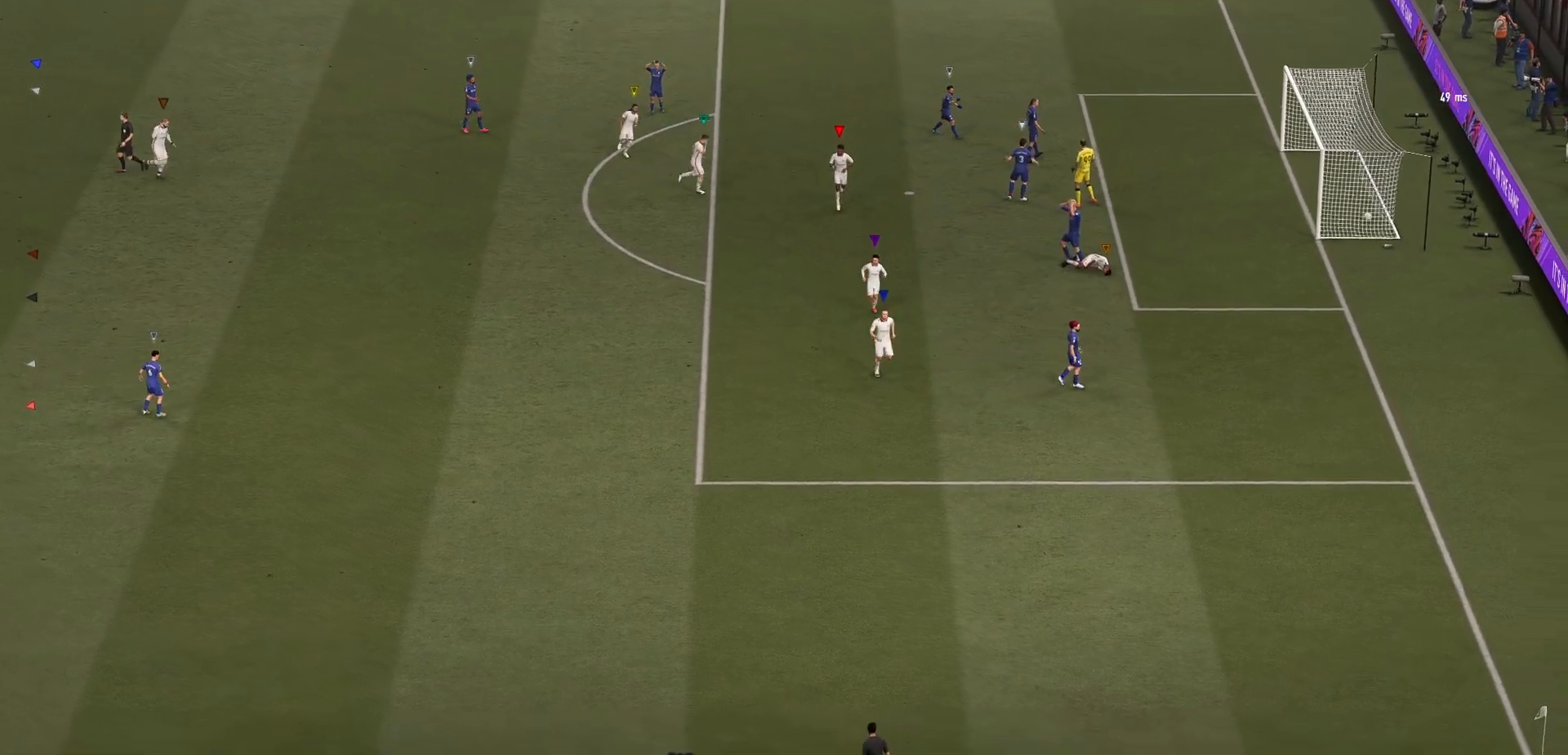
{"buttons": [], "left_stick": "right", "events": []}
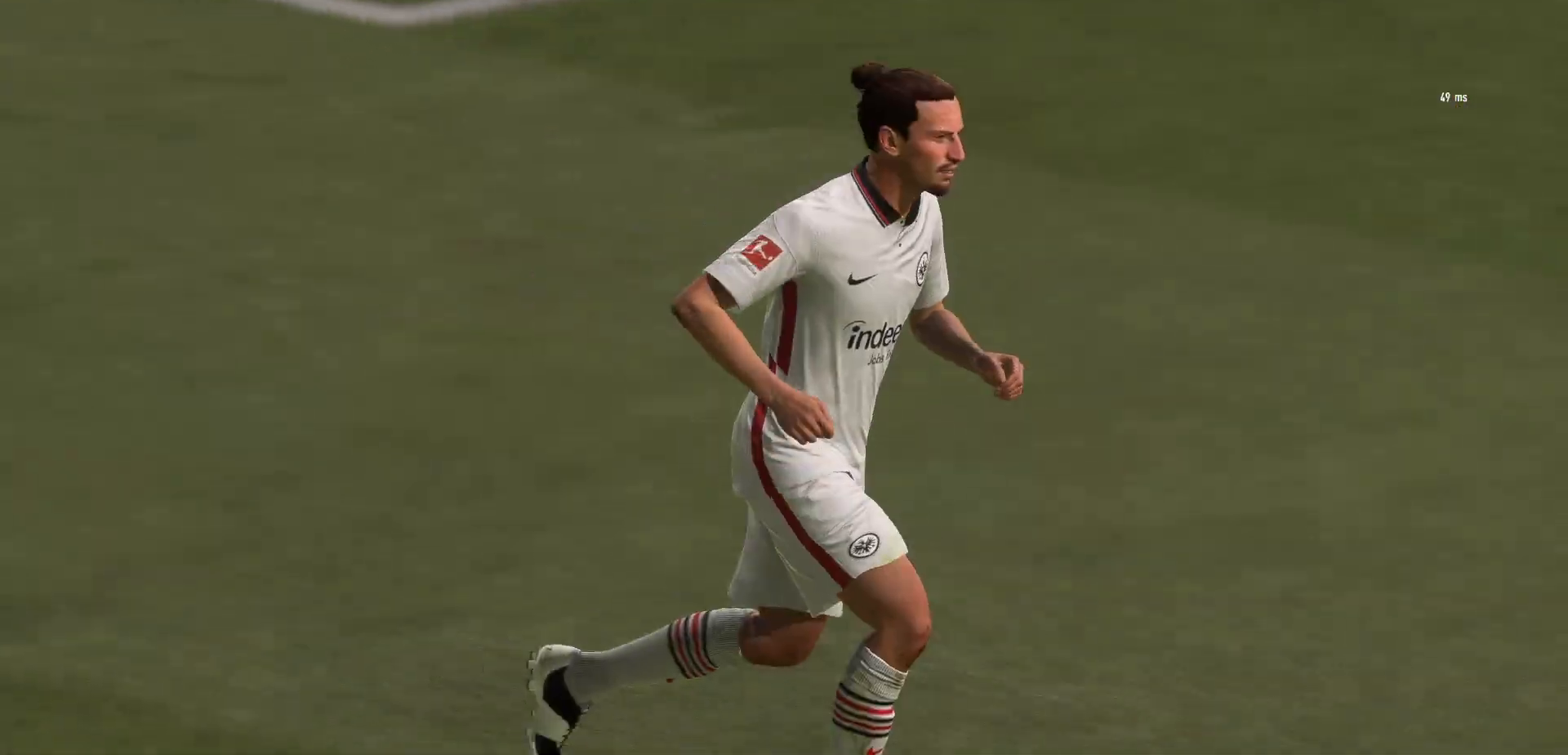
{"buttons": [], "left_stick": "right", "events": []}
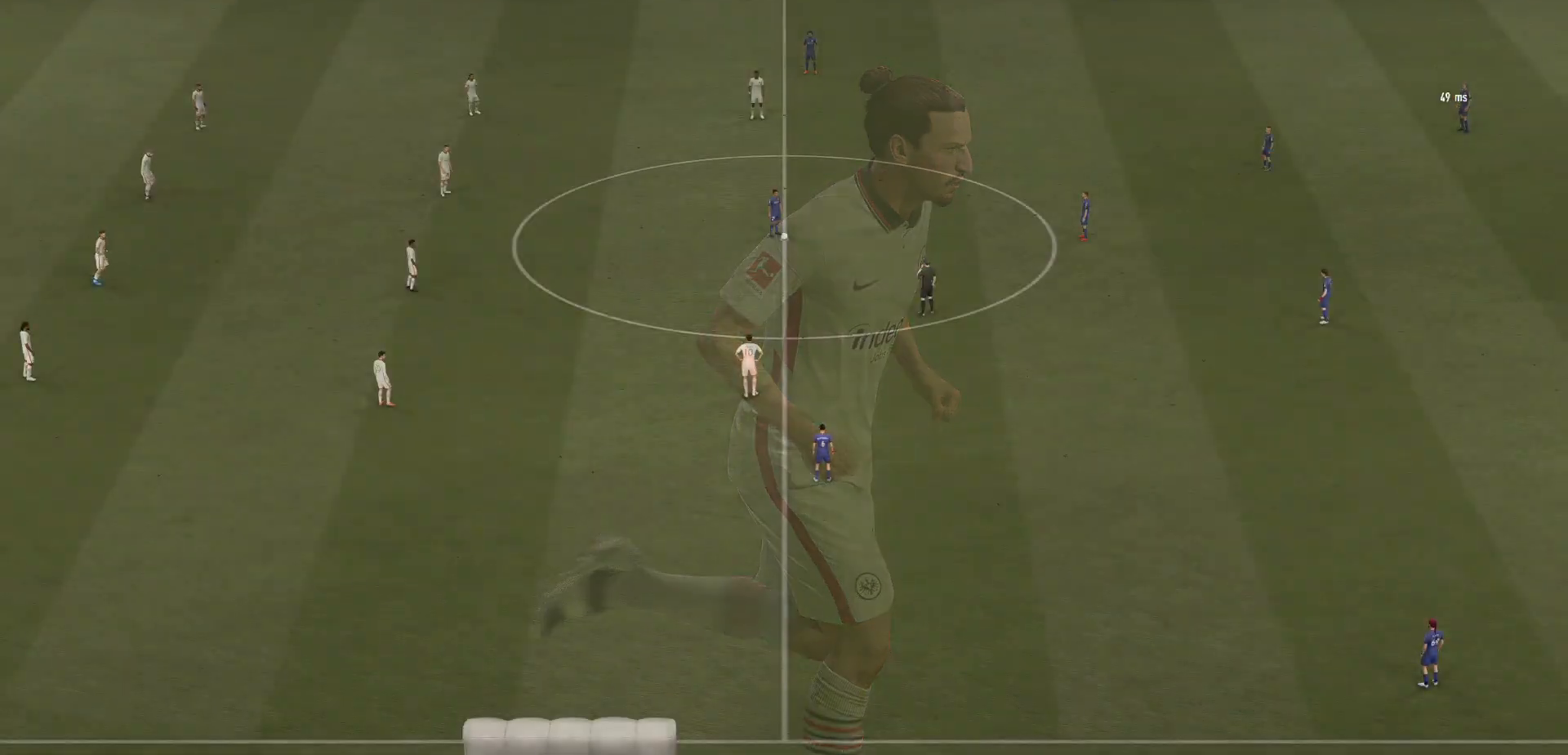
{"buttons": [], "left_stick": "center", "events": [[100, "left_stick", "center"]]}
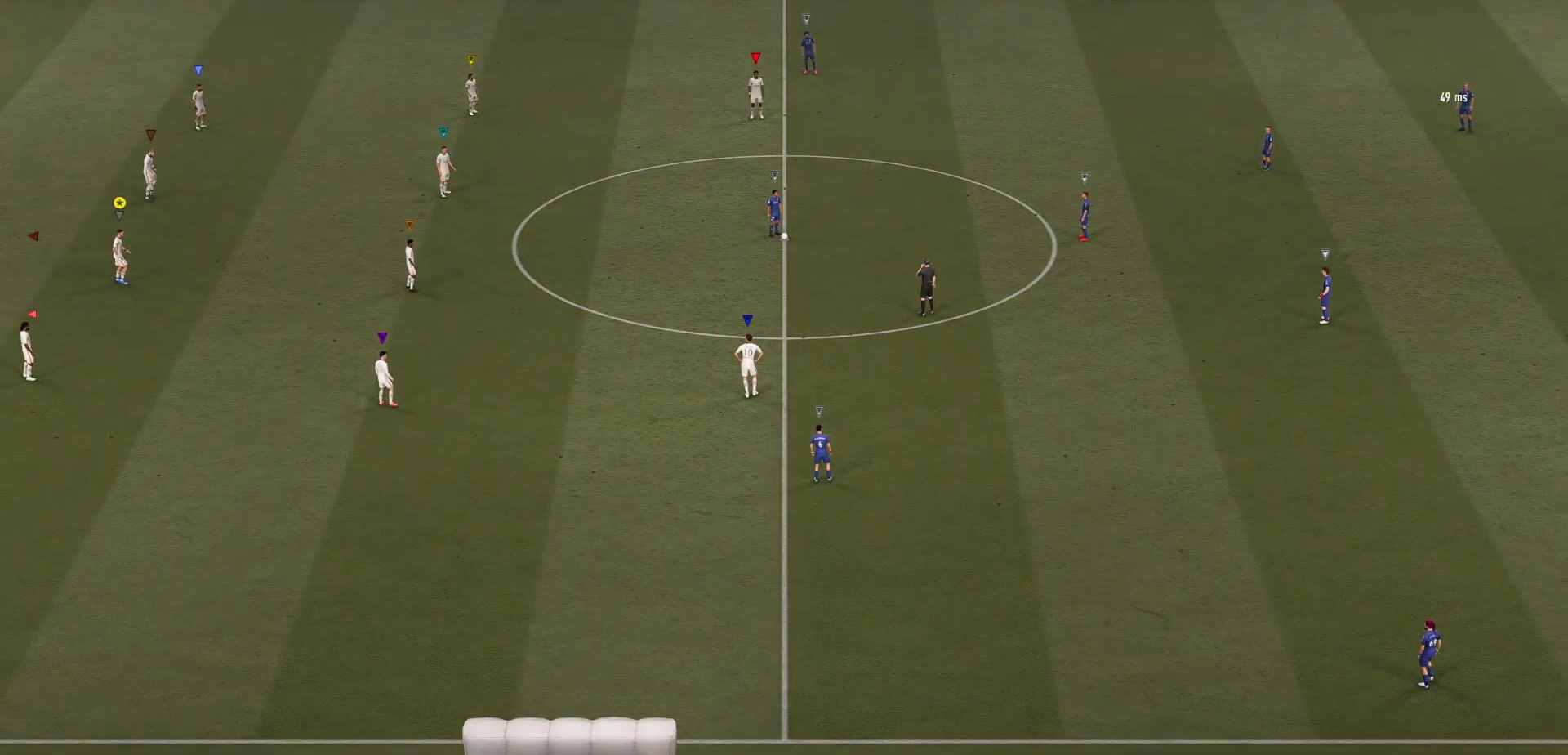
{"buttons": [], "left_stick": "center", "events": []}
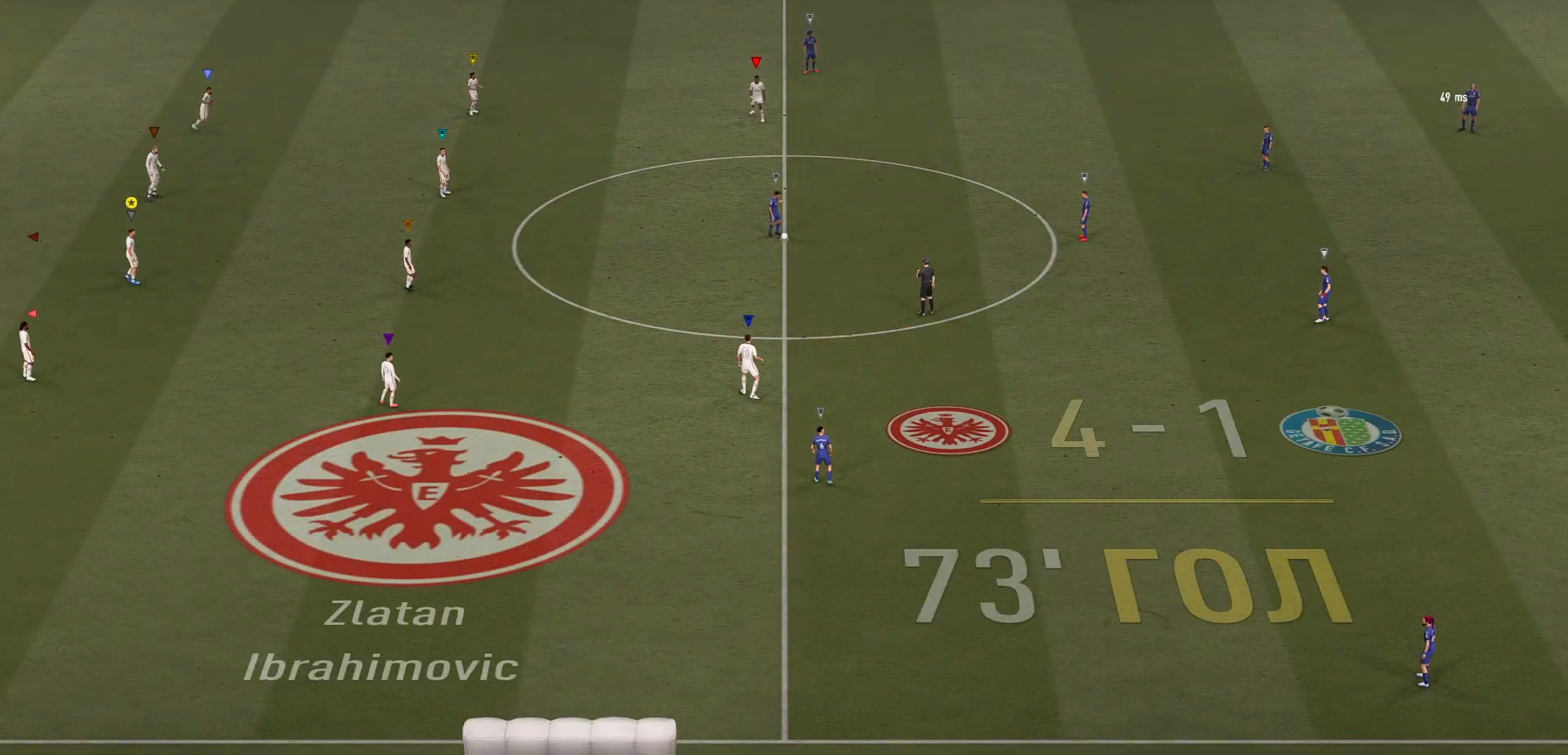
{"buttons": [], "left_stick": "up-right", "events": [[367, "left_stick", "up-right"]]}
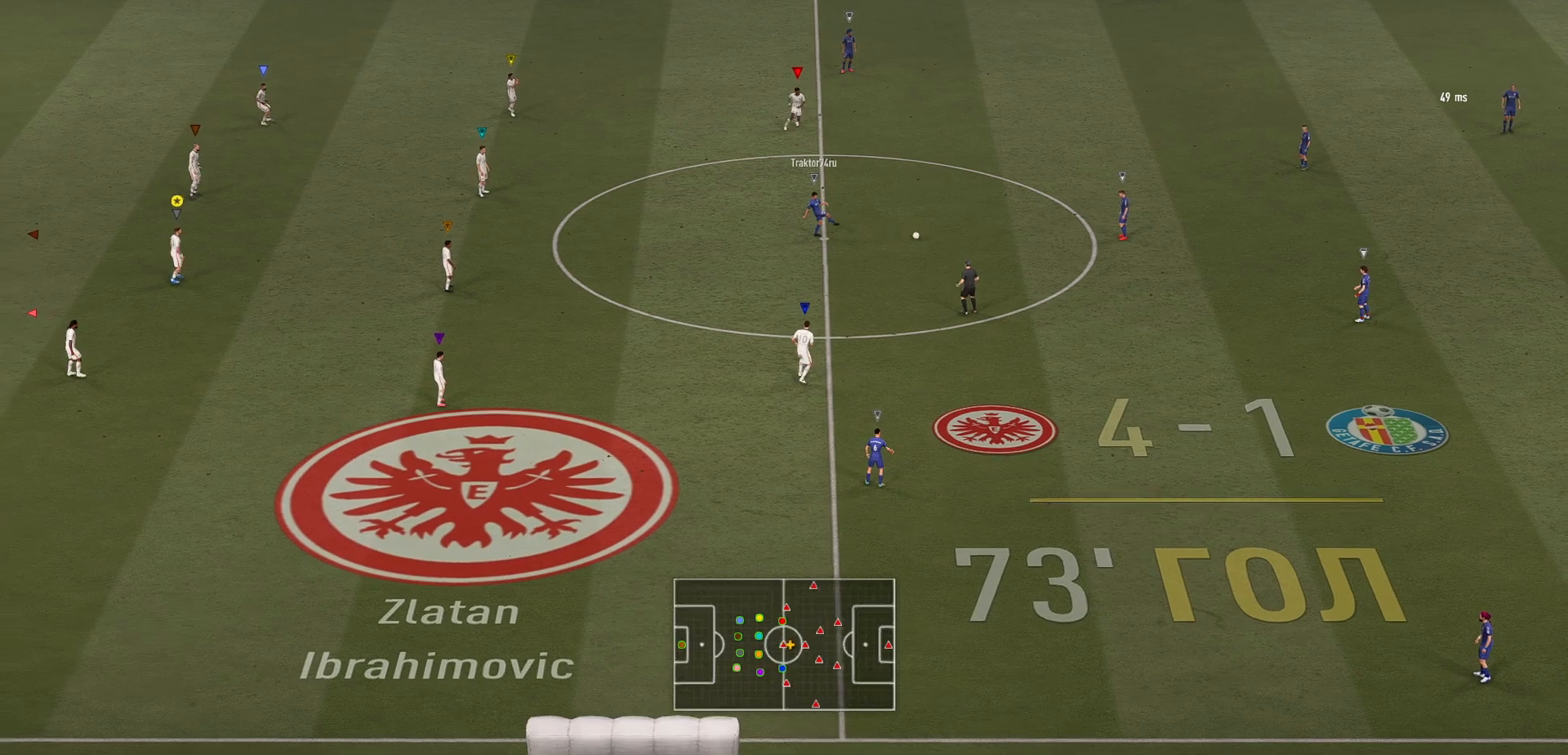
{"buttons": [], "left_stick": "center", "events": [[167, "left_stick", "center"]]}
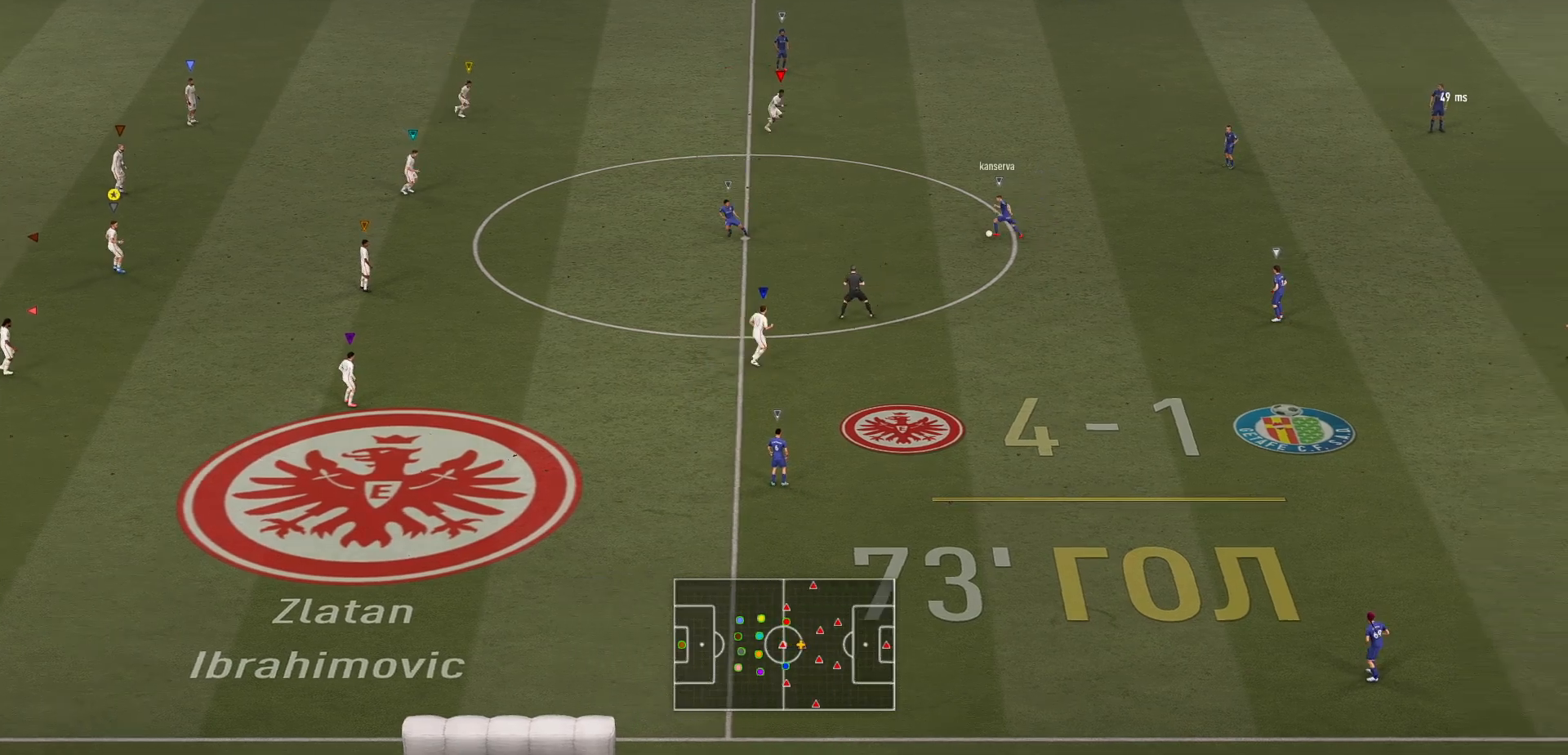
{"buttons": [], "left_stick": "center", "events": []}
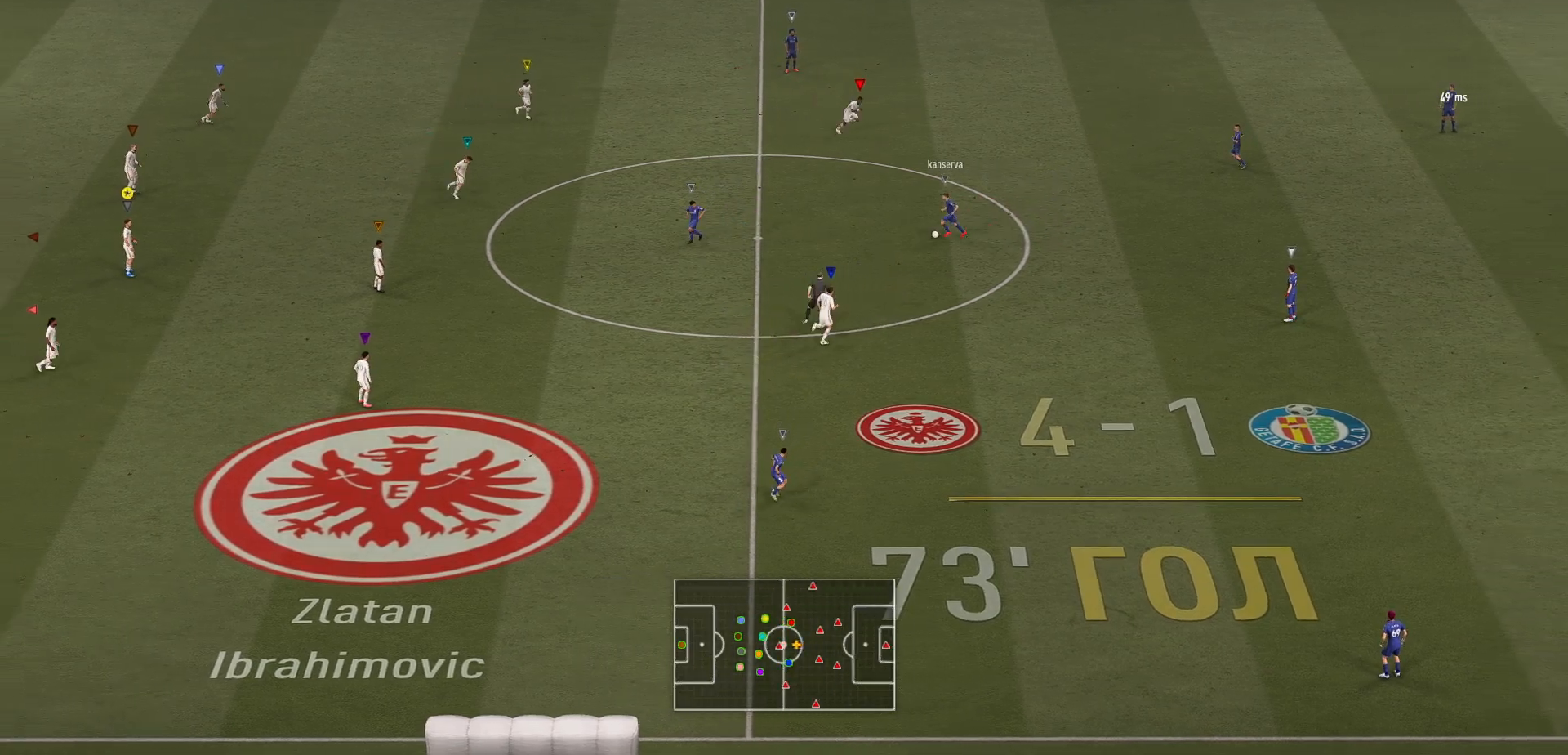
{"buttons": [], "left_stick": "down-right", "events": [[100, "left_stick", "down-right"]]}
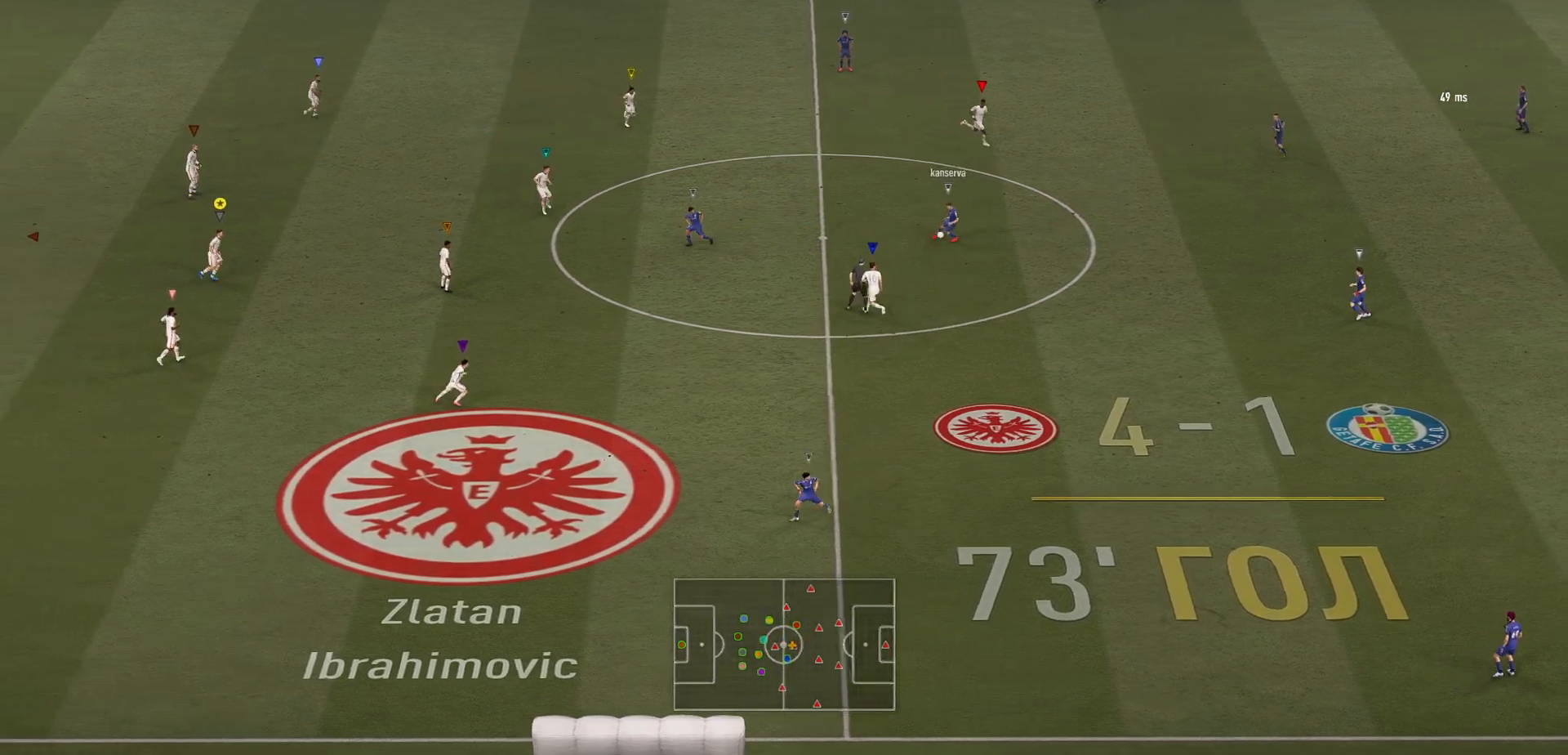
{"buttons": [], "left_stick": "down-right", "events": []}
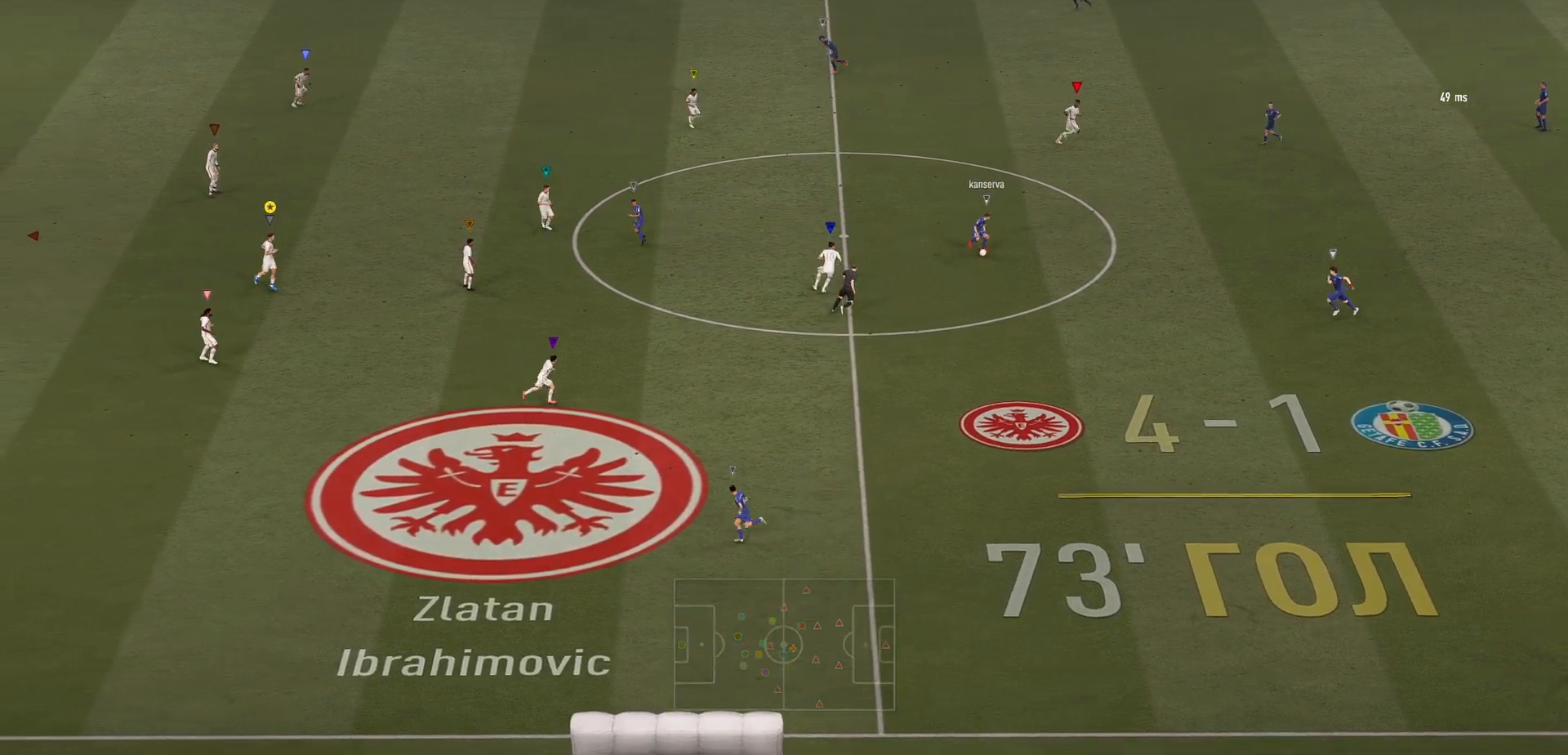
{"buttons": [], "left_stick": "down-left", "events": [[17, "L2", "down"], [317, "left_stick", "down-left"], [400, "L2", "up"]]}
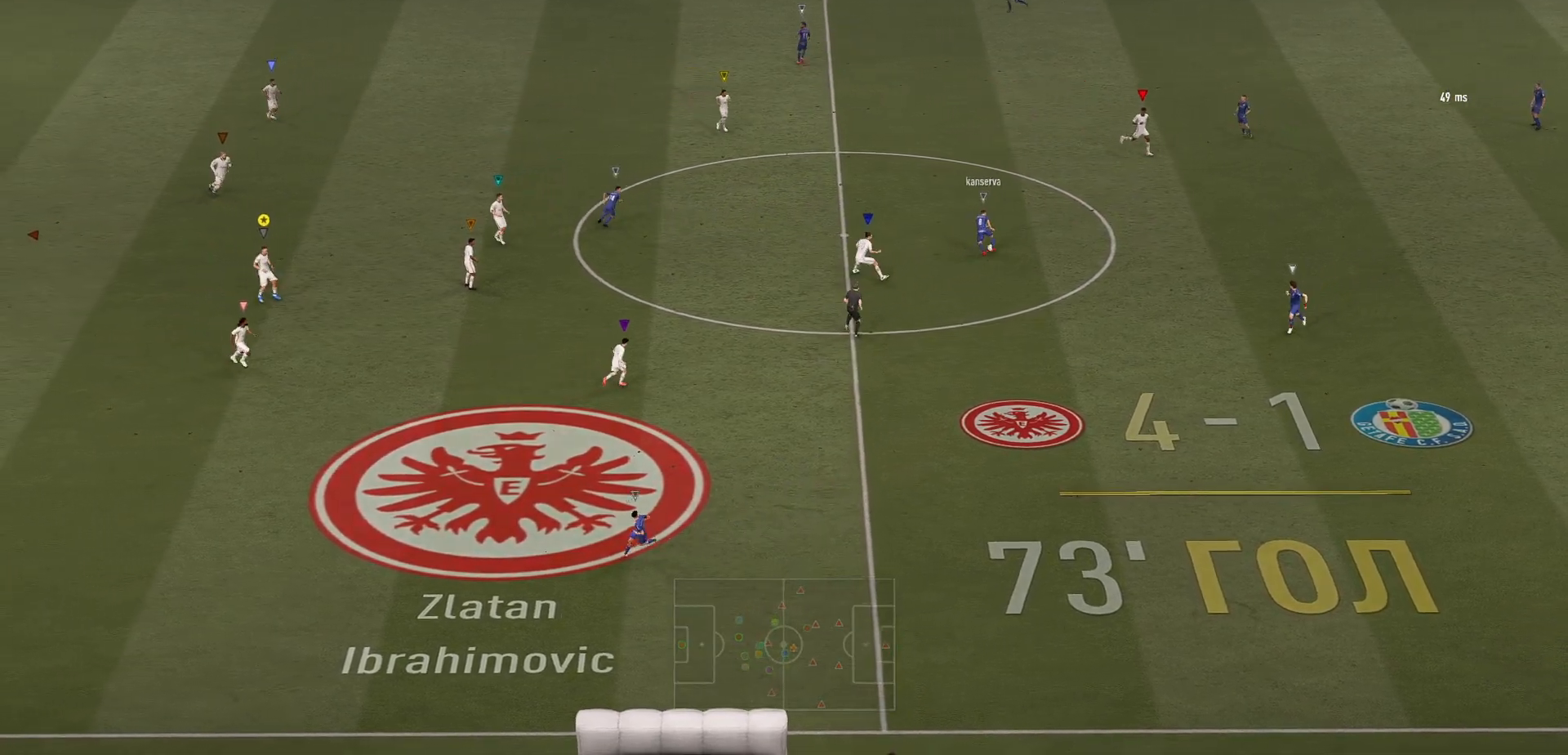
{"buttons": ["L2"], "left_stick": "up", "events": [[50, "left_stick", "left"], [150, "left_stick", "up-left"], [200, "L2", "down"], [433, "left_stick", "up"]]}
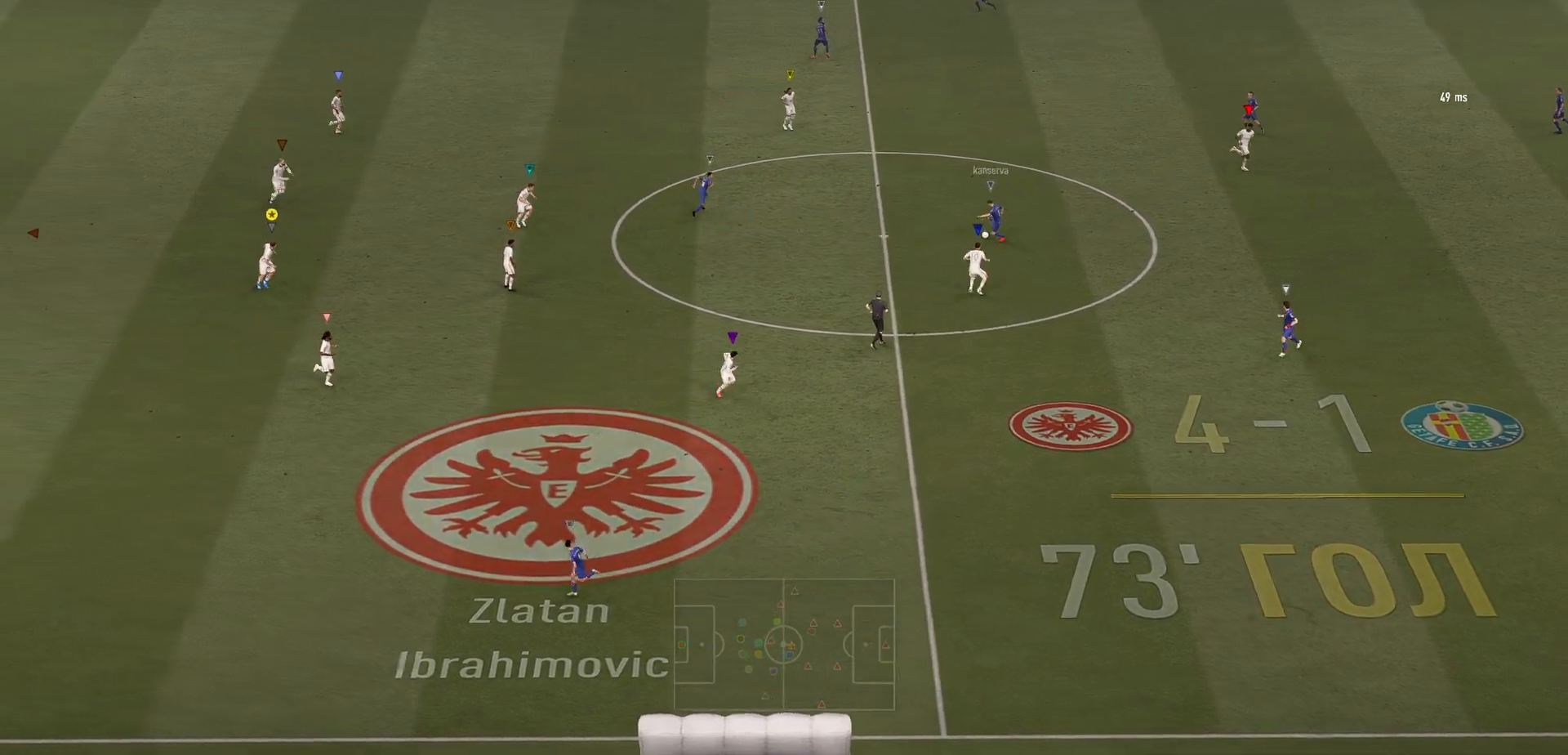
{"buttons": ["L2"], "left_stick": "up-right", "events": [[500, "left_stick", "up-right"]]}
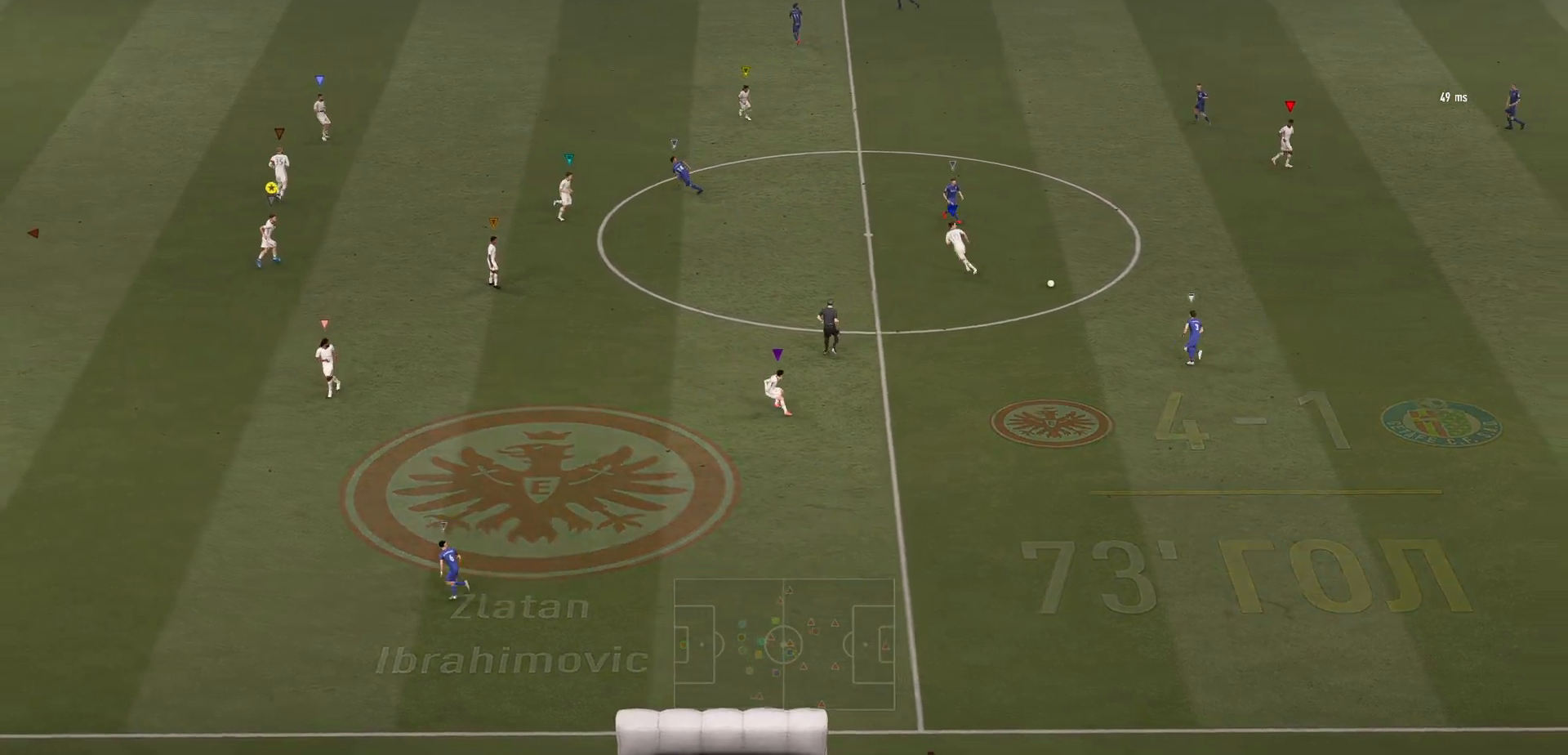
{"buttons": ["L2"], "left_stick": "down-right", "events": [[200, "left_stick", "up"], [333, "left_stick", "center"], [400, "left_stick", "down-right"]]}
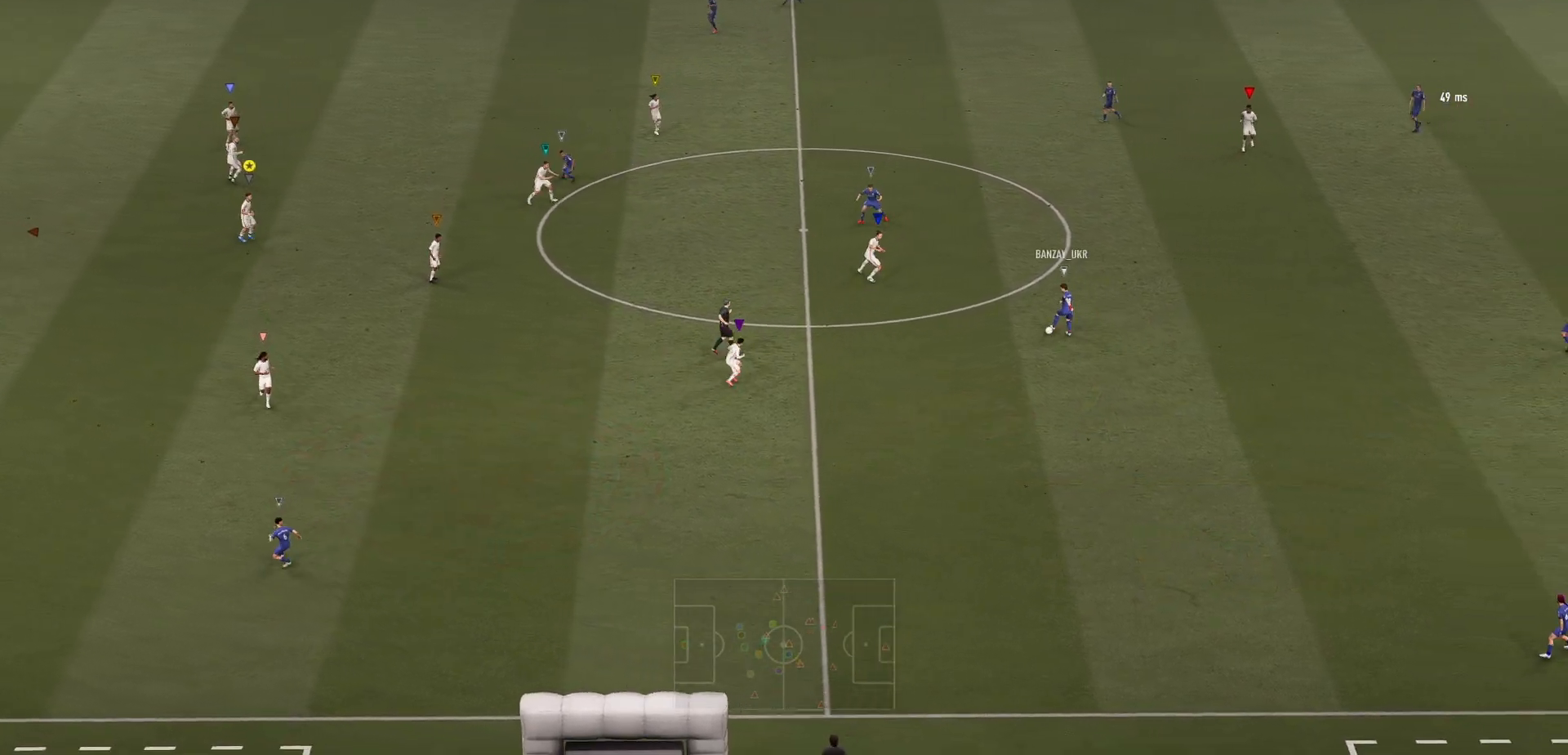
{"buttons": [], "left_stick": "down-left", "events": [[33, "left_stick", "down"], [233, "left_stick", "down-left"], [250, "L2", "up"]]}
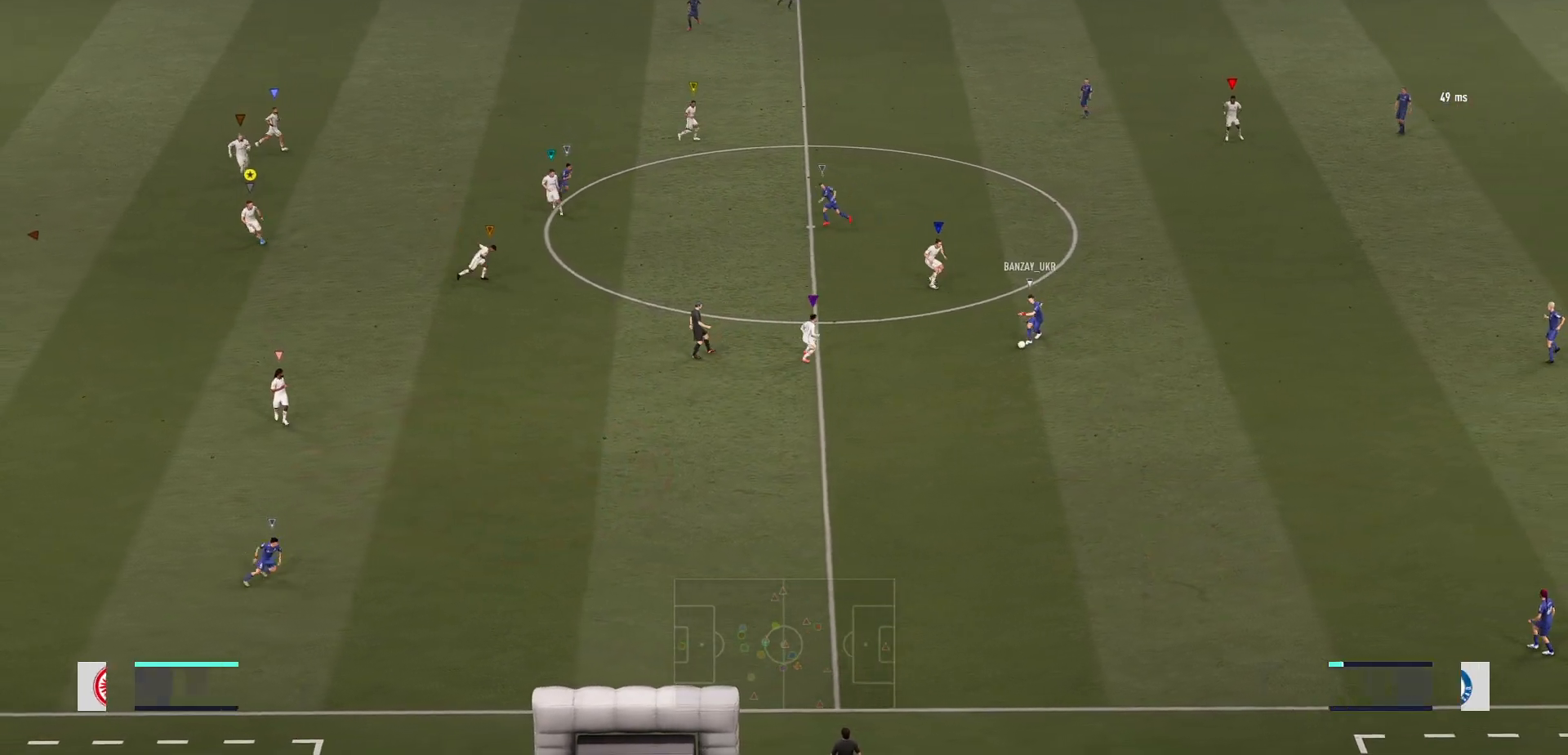
{"buttons": [], "left_stick": "down", "events": [[200, "left_stick", "down"]]}
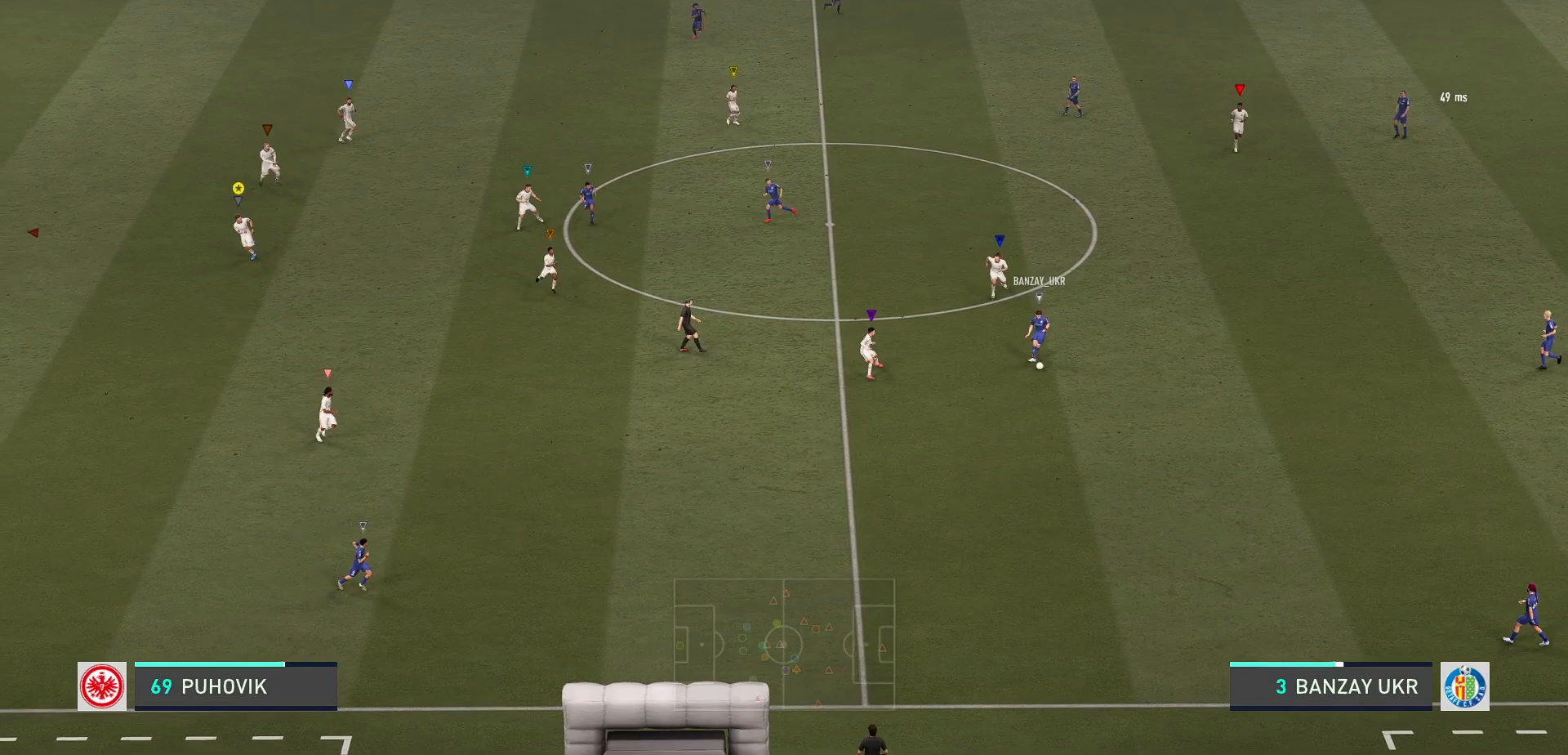
{"buttons": [], "left_stick": "down", "events": []}
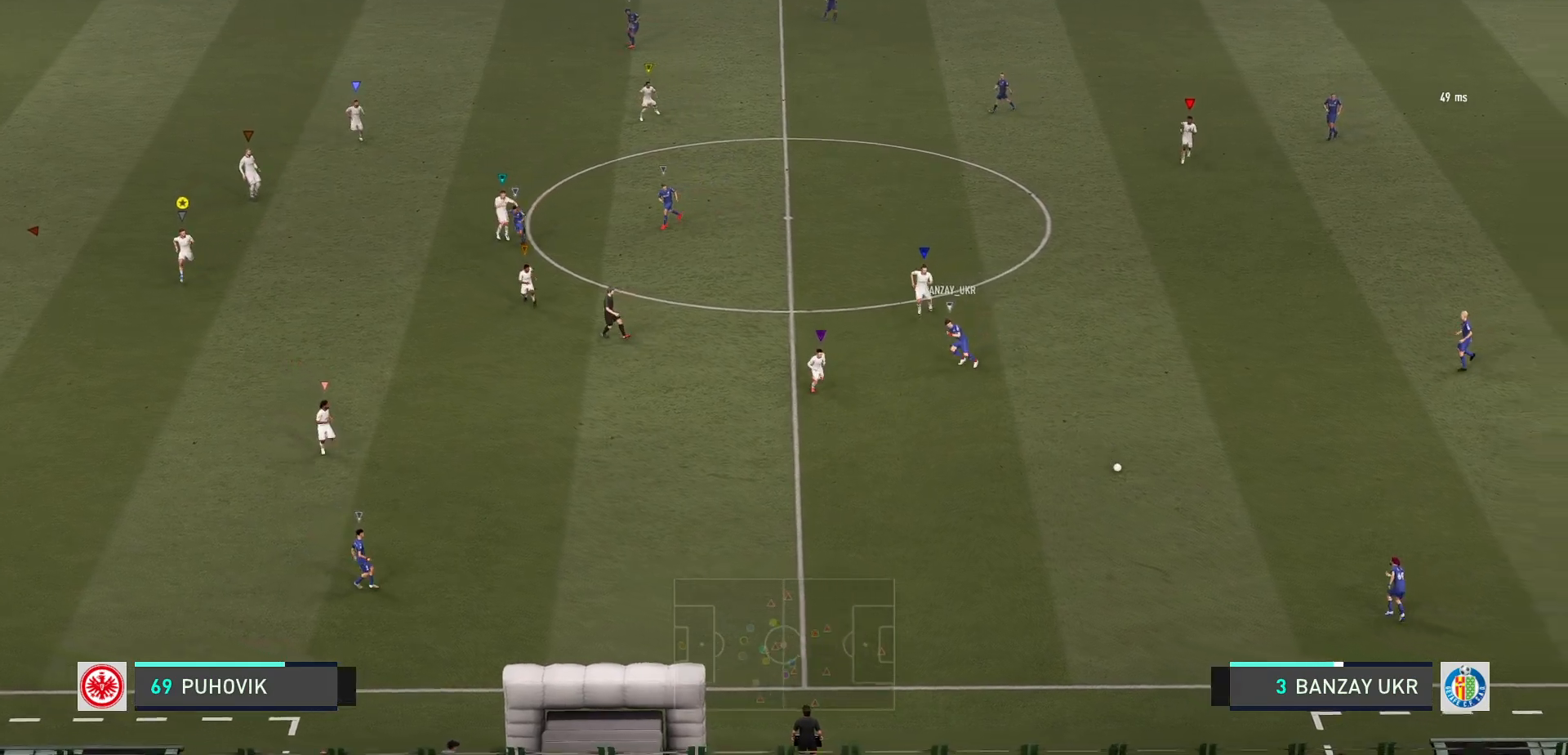
{"buttons": [], "left_stick": "down-right", "events": [[100, "B", "down"], [150, "B", "up"], [417, "left_stick", "down-right"]]}
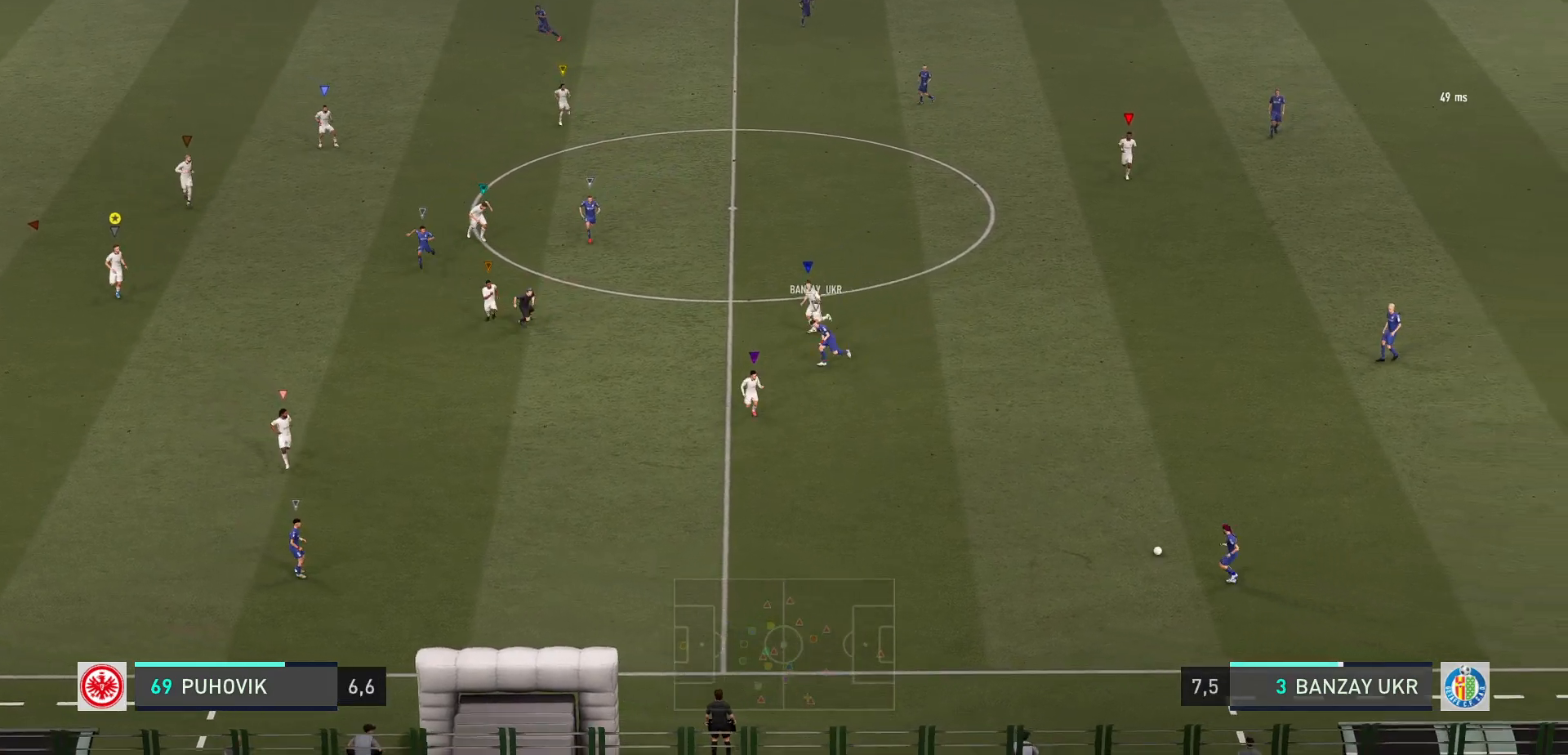
{"buttons": [], "left_stick": "down-right", "events": []}
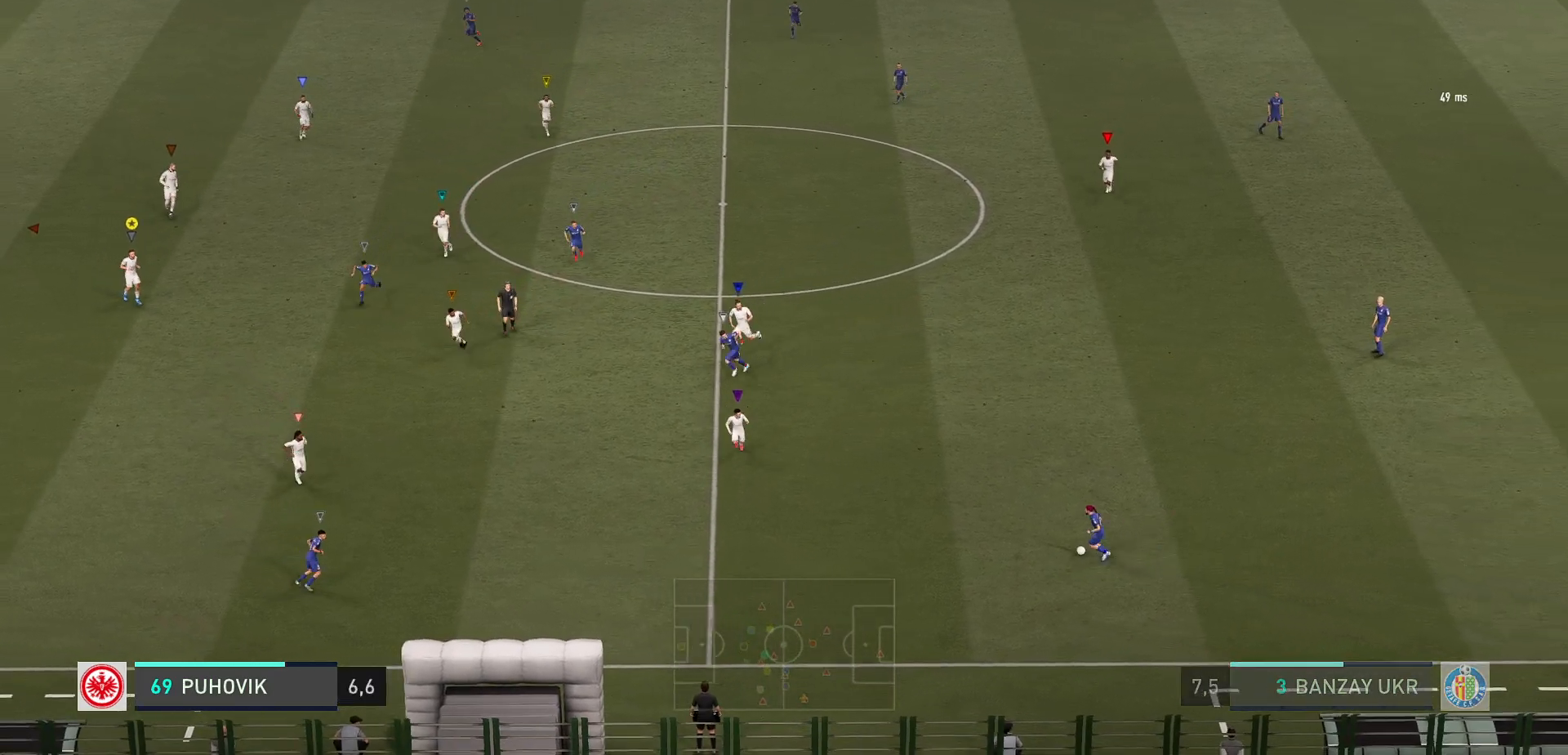
{"buttons": ["R2"], "left_stick": "down", "events": [[83, "left_stick", "down"], [483, "R2", "down"]]}
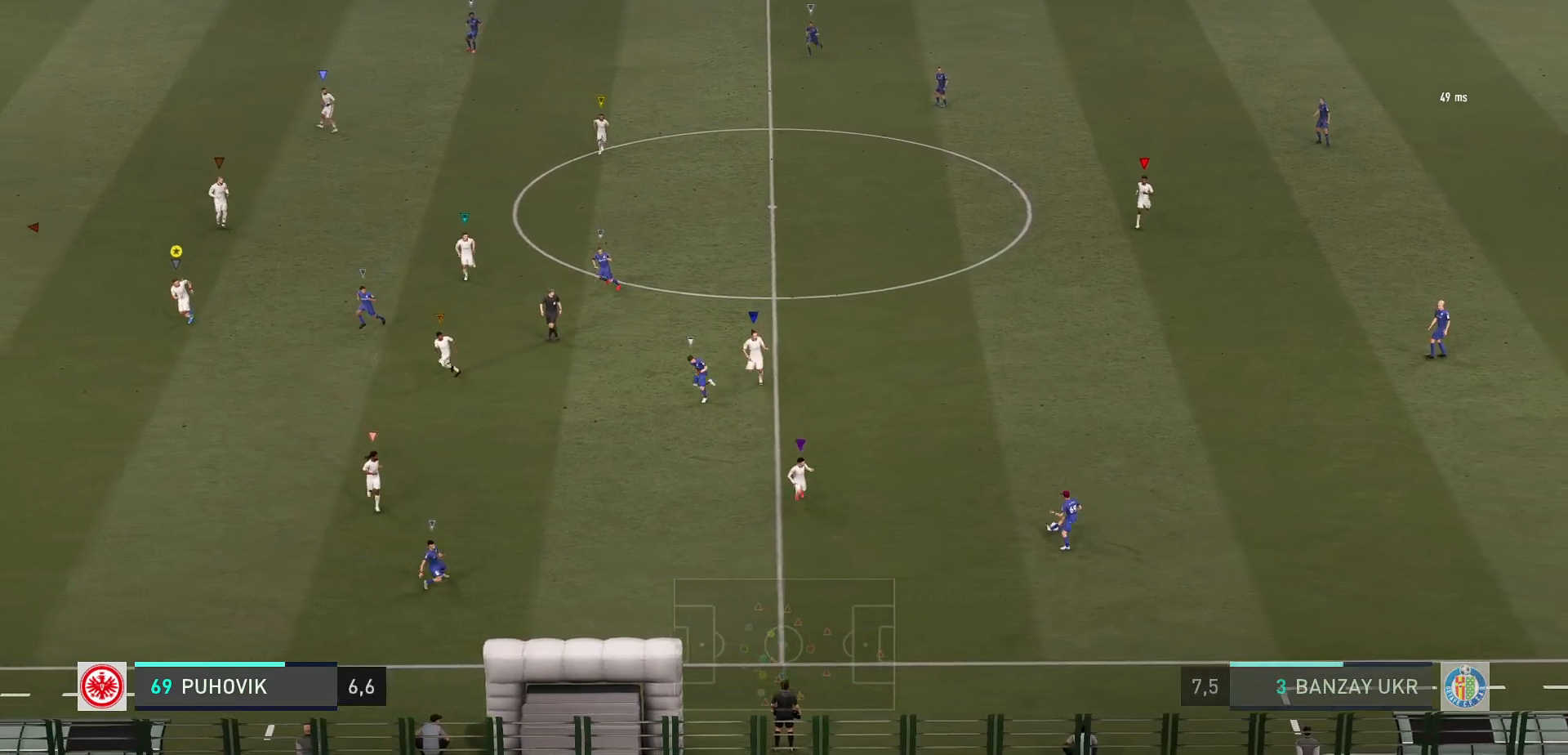
{"buttons": [], "left_stick": "left", "events": [[300, "left_stick", "down-left"], [317, "R2", "up"], [500, "left_stick", "left"]]}
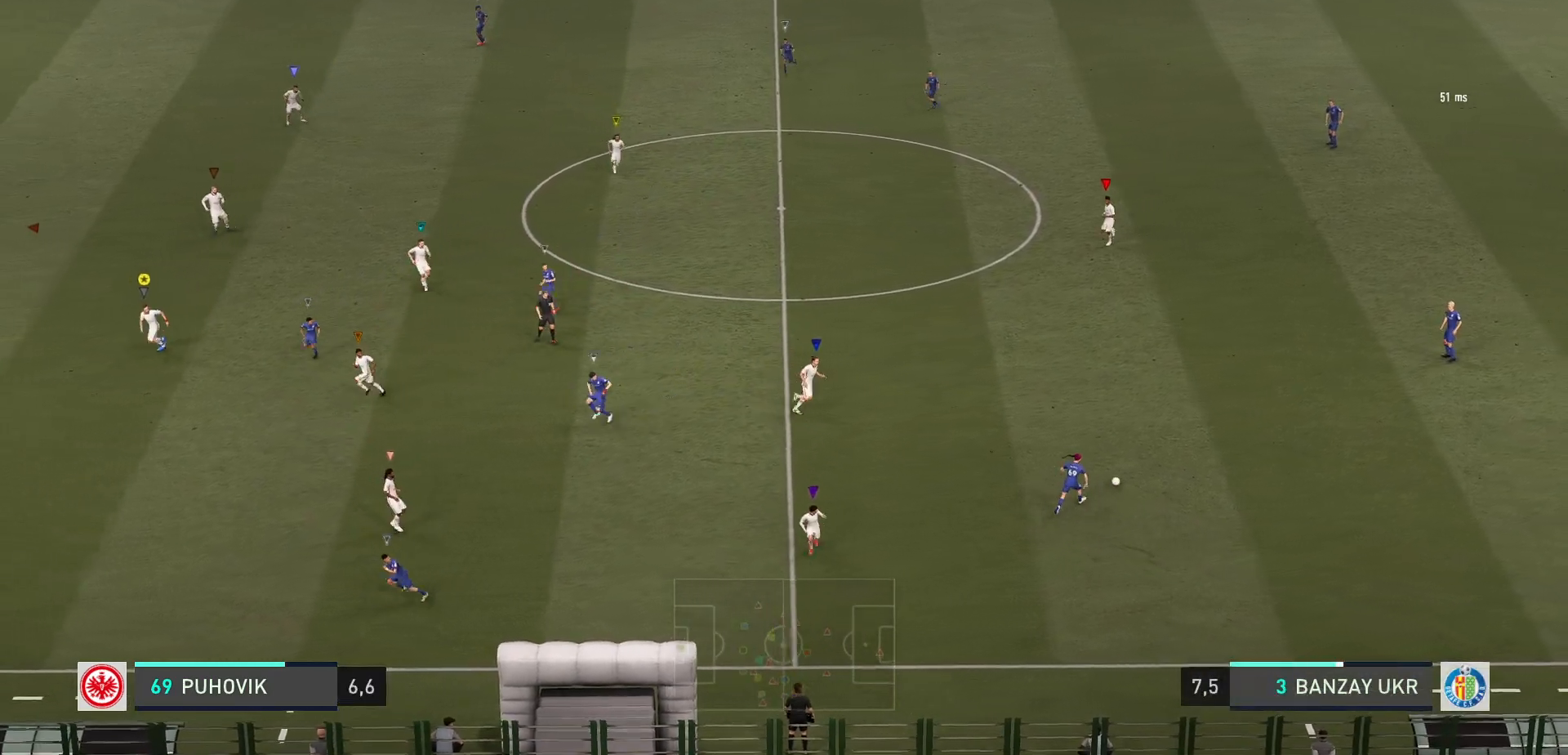
{"buttons": [], "left_stick": "up", "events": [[133, "left_stick", "center"], [367, "left_stick", "up"]]}
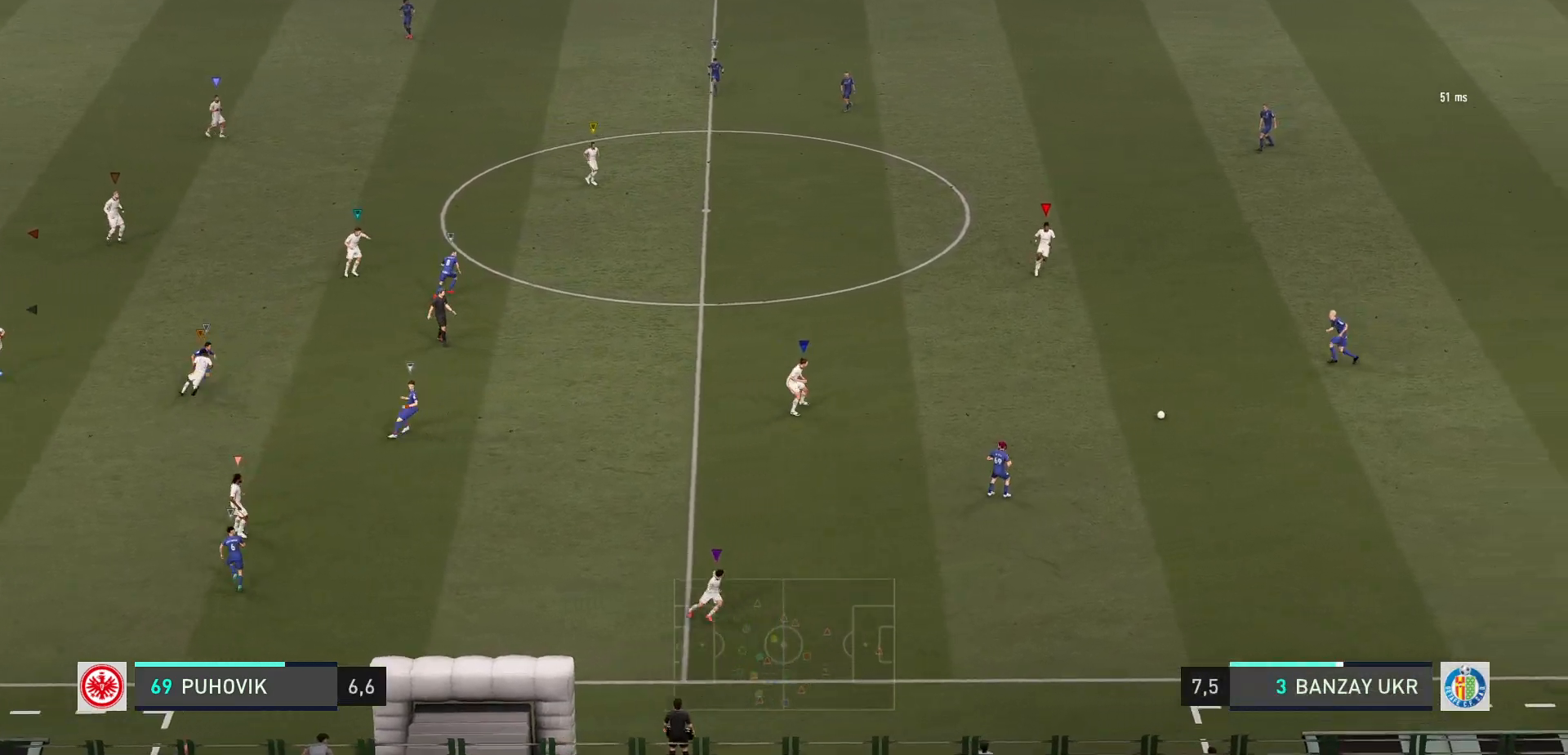
{"buttons": [], "left_stick": "up-right", "events": [[33, "left_stick", "up-right"]]}
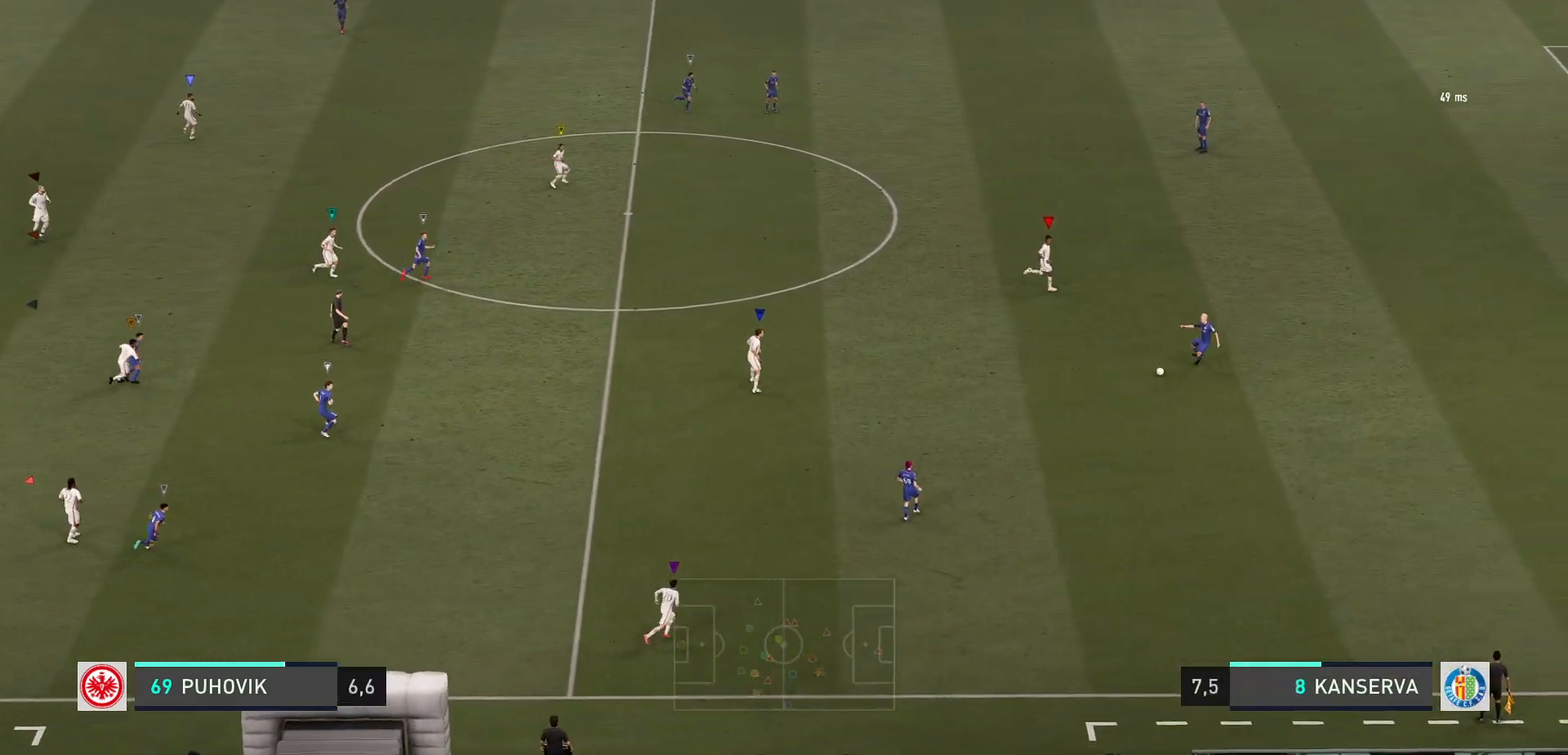
{"buttons": [], "left_stick": "up-right", "events": []}
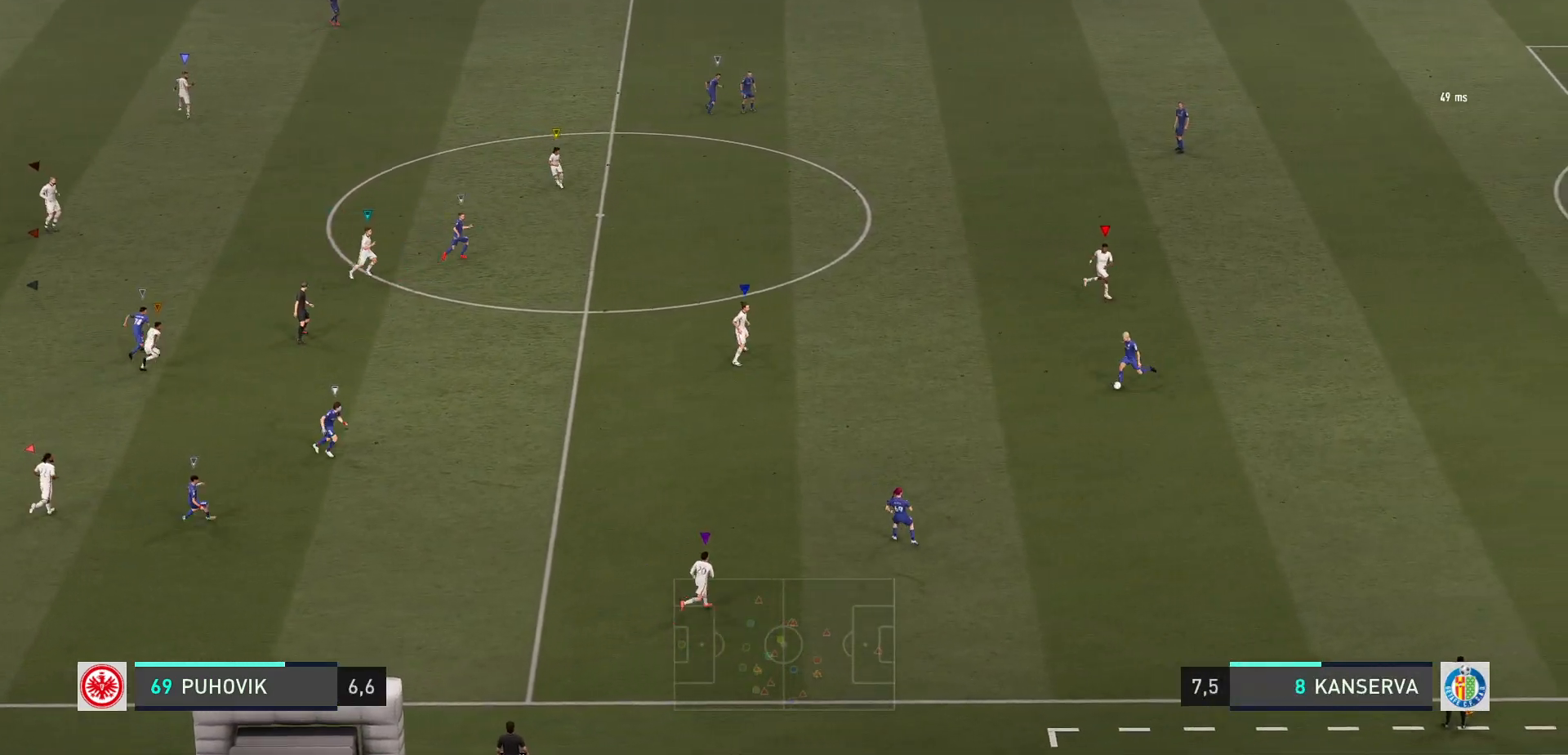
{"buttons": [], "left_stick": "center", "events": [[50, "left_stick", "center"]]}